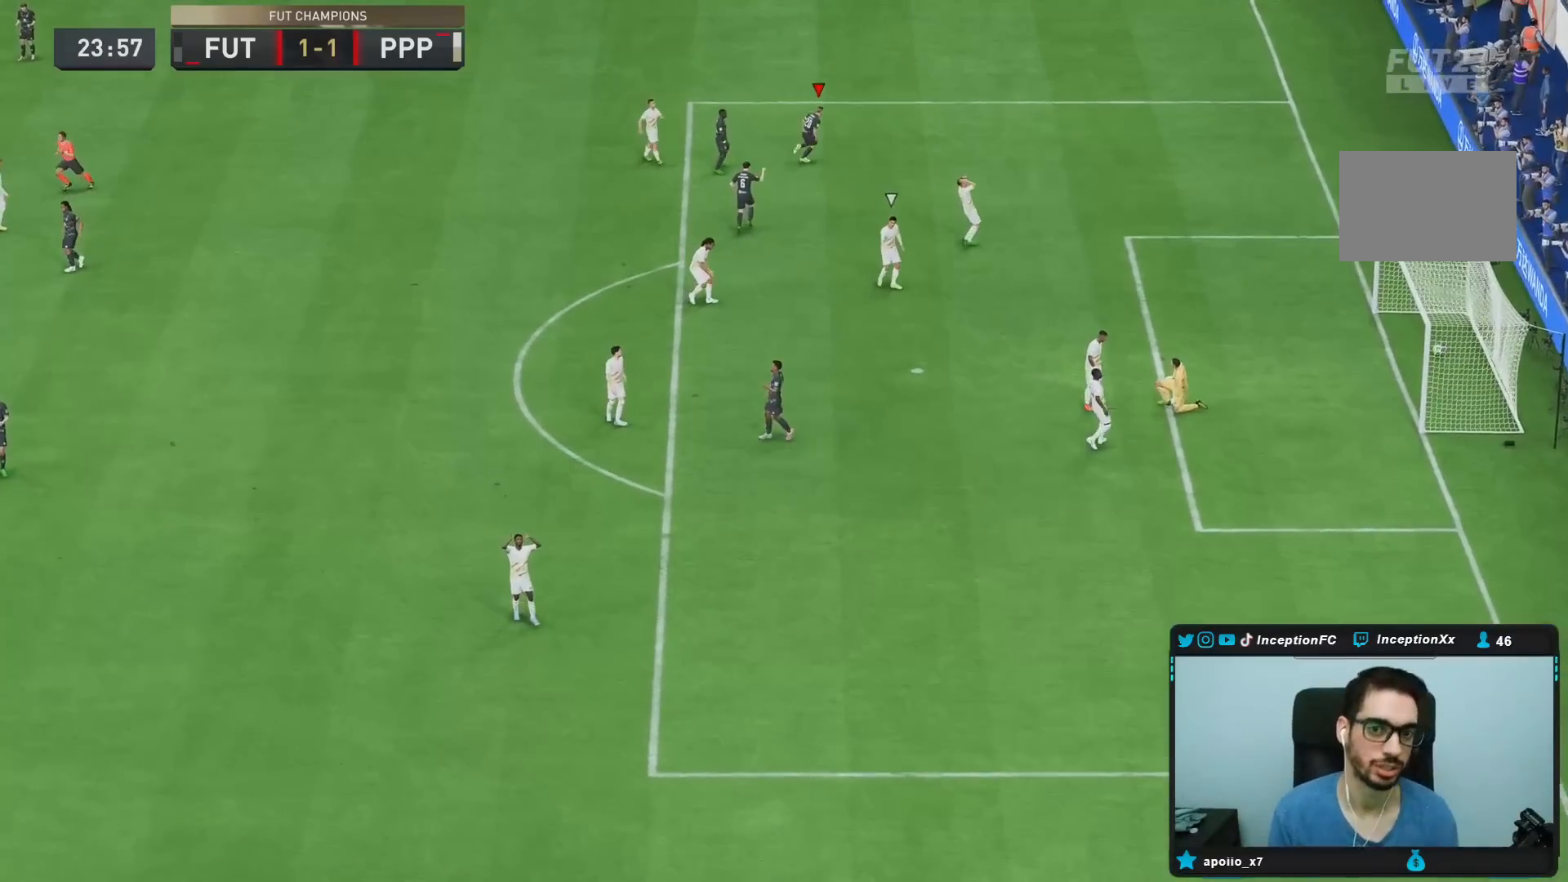
Gameplay with a controller (PlayStation layout); each line is a JSON object with the inputs held at the frame after it. "events" lists button and stick changes between this image and that frame as [ms after this image, input, new state], when the widget could be followed in between. Not read: L3 R3.
{"buttons": [], "left_stick": "center", "right_stick": "center", "events": []}
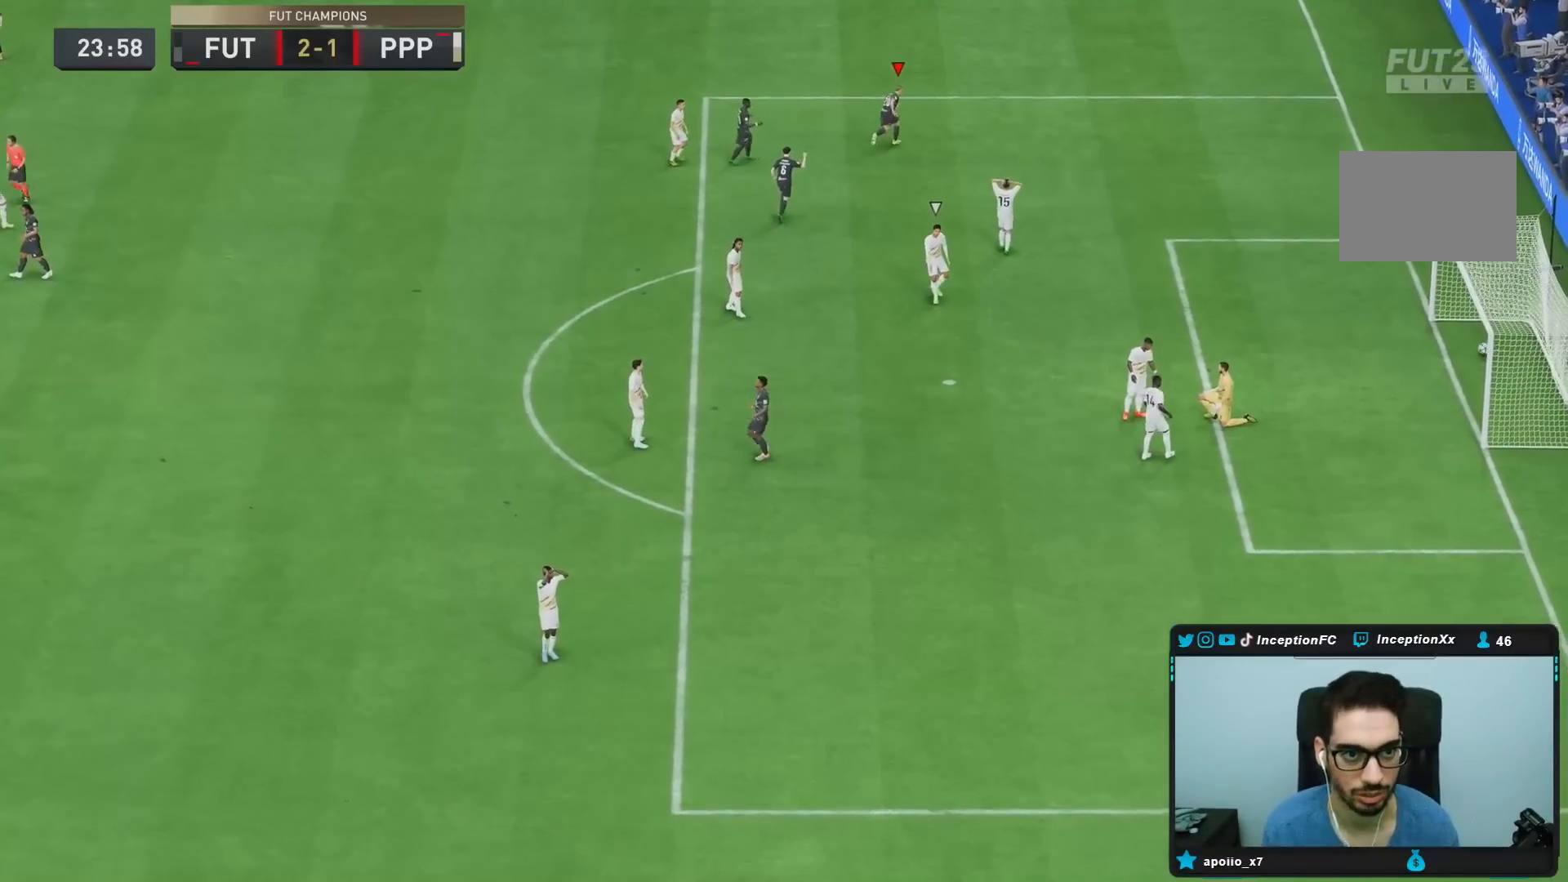
{"buttons": [], "left_stick": "center", "right_stick": "center", "events": [[233, "R1", "down"], [233, "R2", "down"], [267, "L1", "down"], [300, "L1", "up"], [300, "R1", "up"], [317, "L1", "down"], [317, "L2", "down"], [317, "R1", "down"], [367, "L1", "up"], [367, "L2", "up"], [367, "R1", "up"], [367, "R2", "up"], [400, "R1", "down"], [400, "R2", "down"], [433, "L1", "down"], [433, "L2", "down"], [500, "L1", "up"], [500, "L2", "up"], [500, "R1", "up"], [500, "R2", "up"]]}
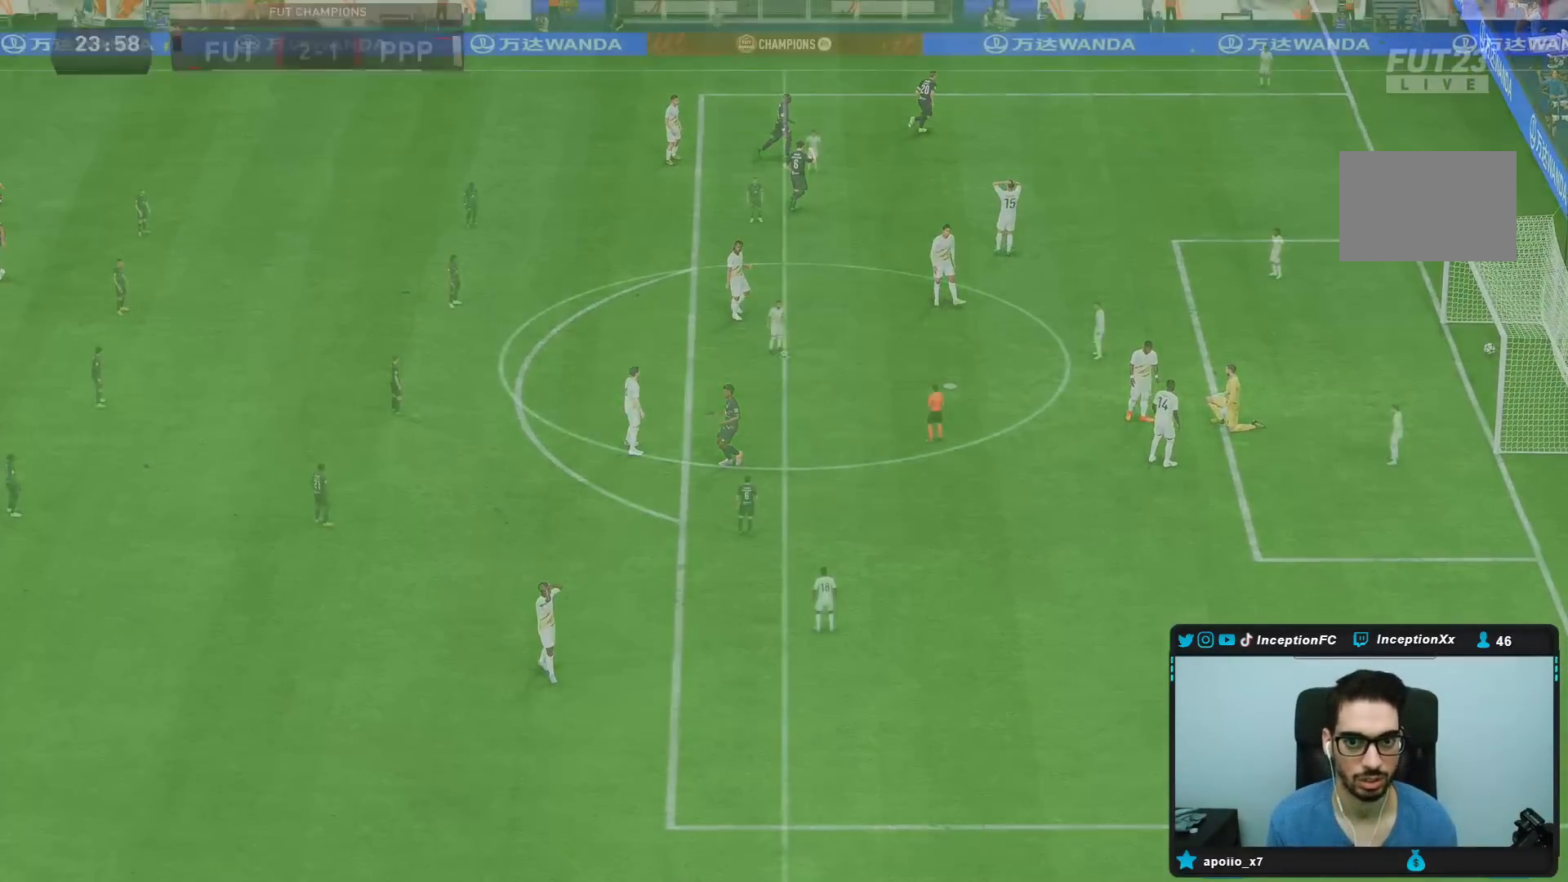
{"buttons": [], "left_stick": "center", "right_stick": "center", "events": [[33, "R1", "down"], [33, "R2", "down"], [67, "L1", "down"], [67, "L2", "down"], [133, "L1", "up"], [133, "L2", "up"], [133, "R1", "up"], [133, "R2", "up"], [333, "right_stick", "down"], [467, "right_stick", "center"]]}
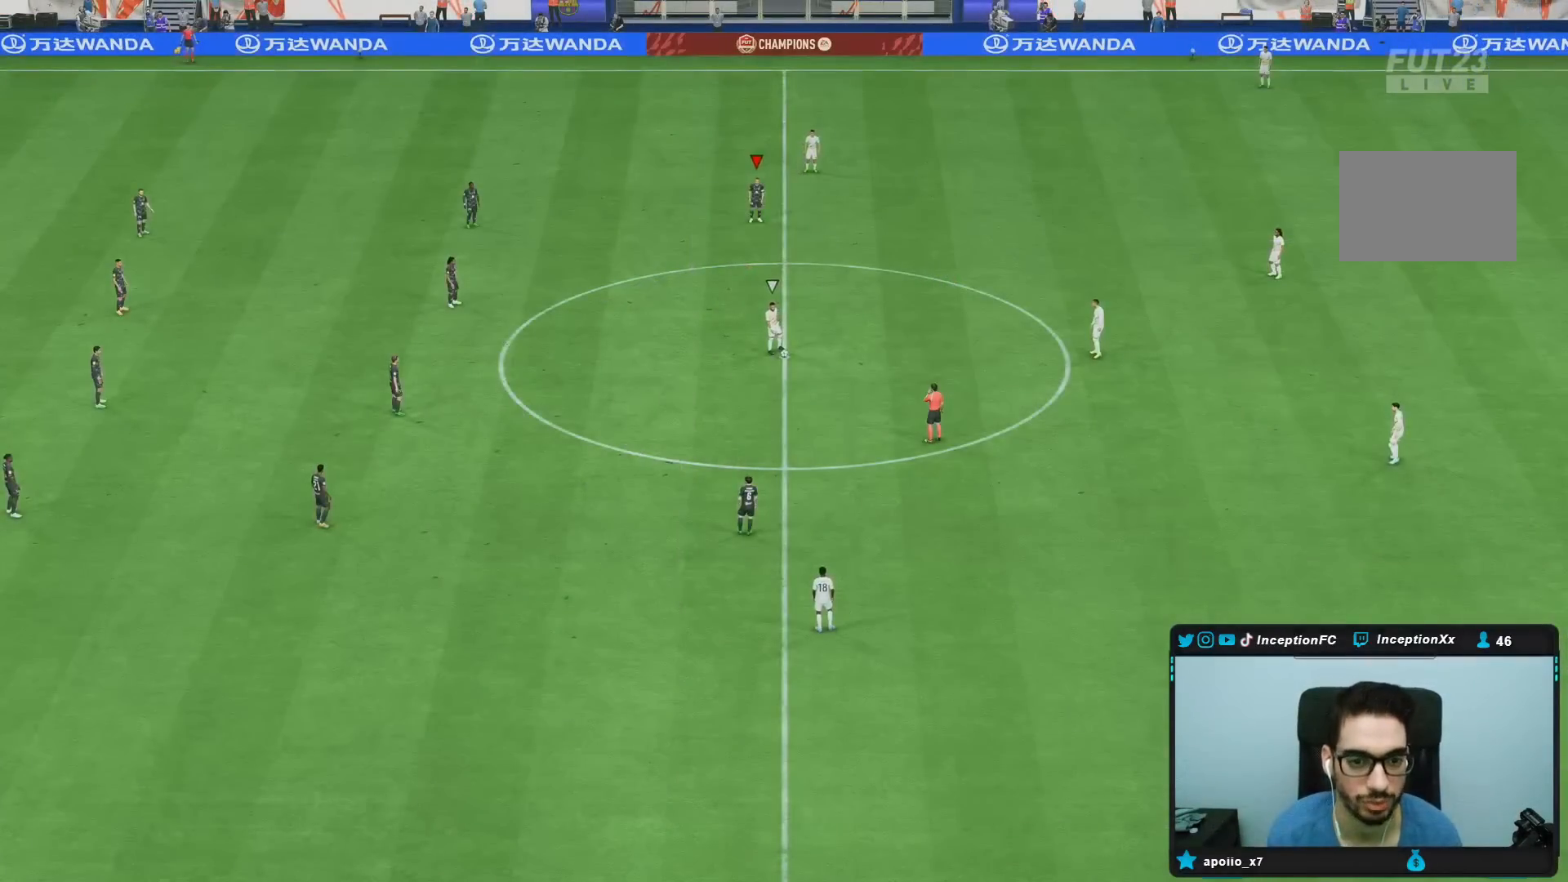
{"buttons": [], "left_stick": "center", "right_stick": "center", "events": [[17, "right_stick", "down"], [117, "right_stick", "center"], [183, "right_stick", "down"], [283, "right_stick", "center"], [333, "right_stick", "down"], [467, "right_stick", "center"]]}
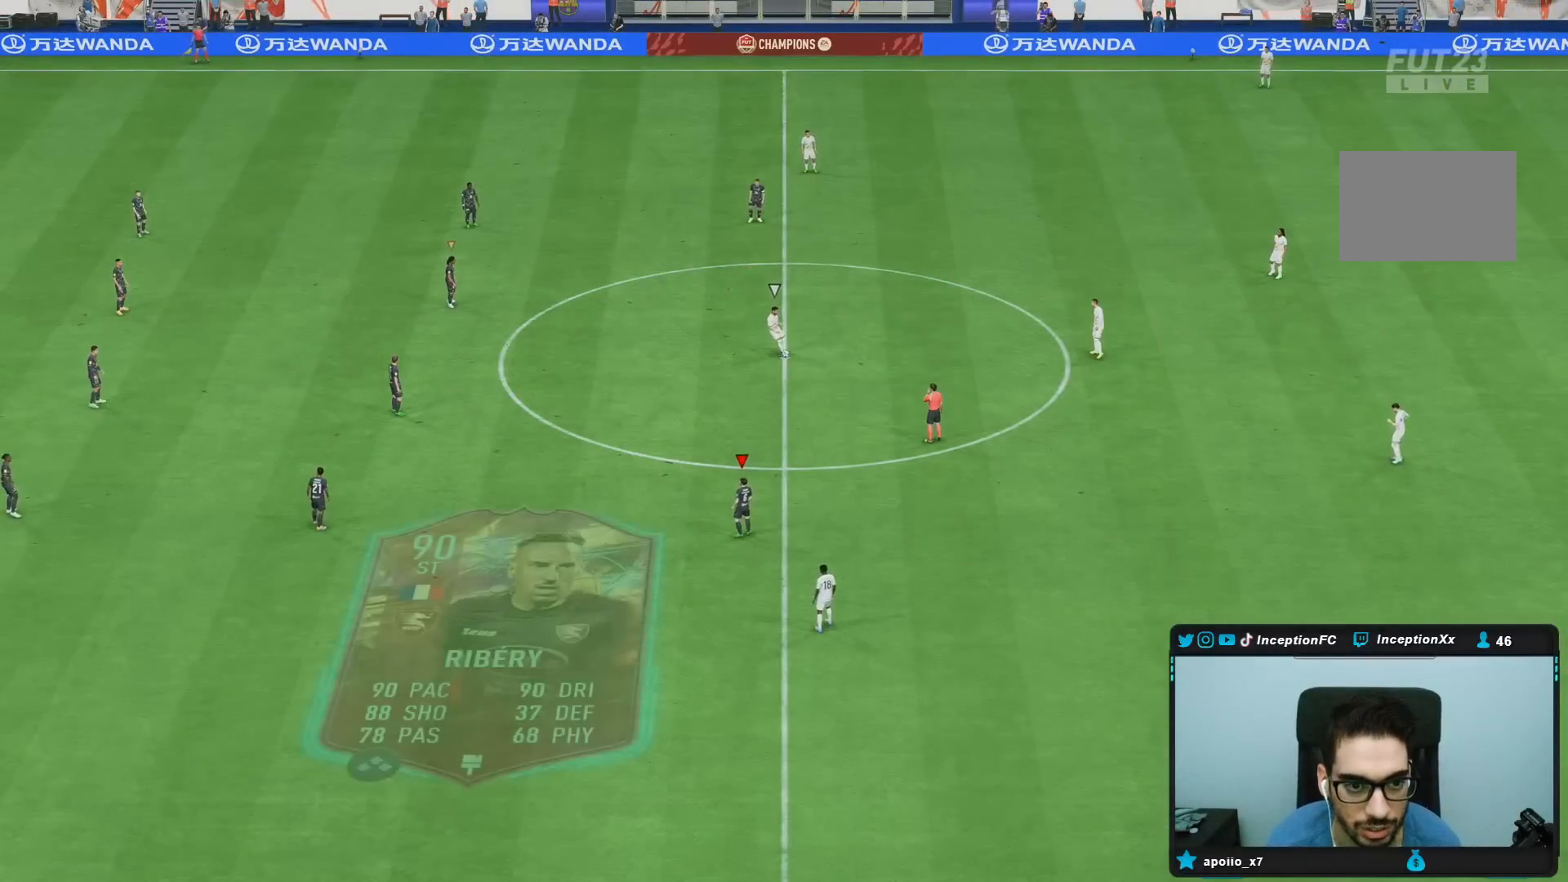
{"buttons": ["R2"], "left_stick": "right", "right_stick": "center", "events": [[67, "left_stick", "right"], [400, "R2", "down"]]}
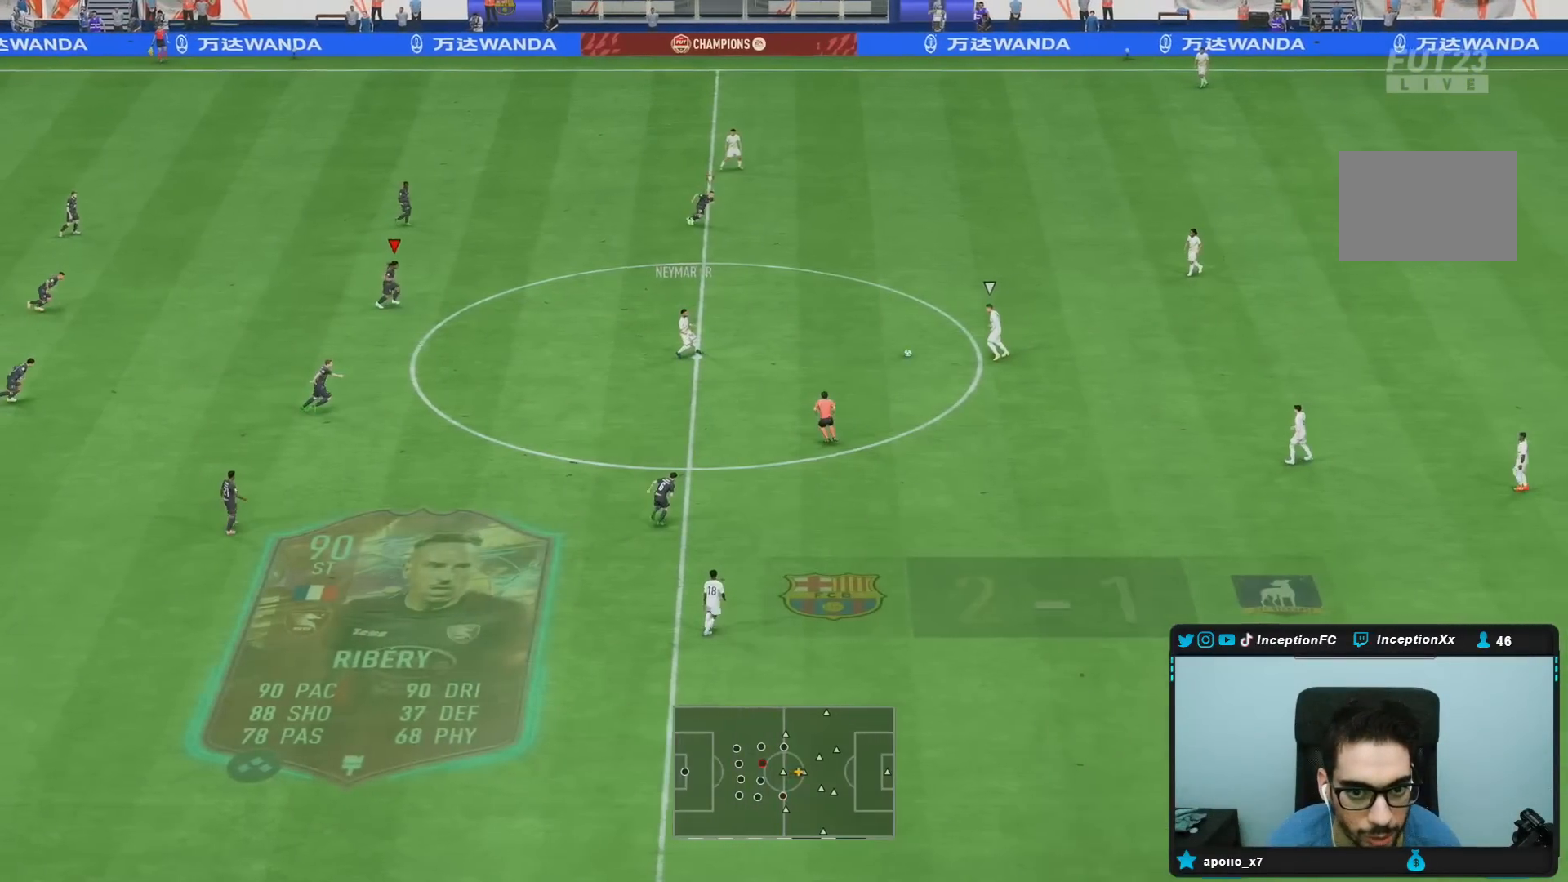
{"buttons": ["R2"], "left_stick": "right", "right_stick": "center", "events": [[67, "R2", "up"], [133, "R2", "down"], [233, "DPAD_DOWN", "down"], [333, "DPAD_DOWN", "up"], [433, "DPAD_DOWN", "down"], [500, "DPAD_DOWN", "up"]]}
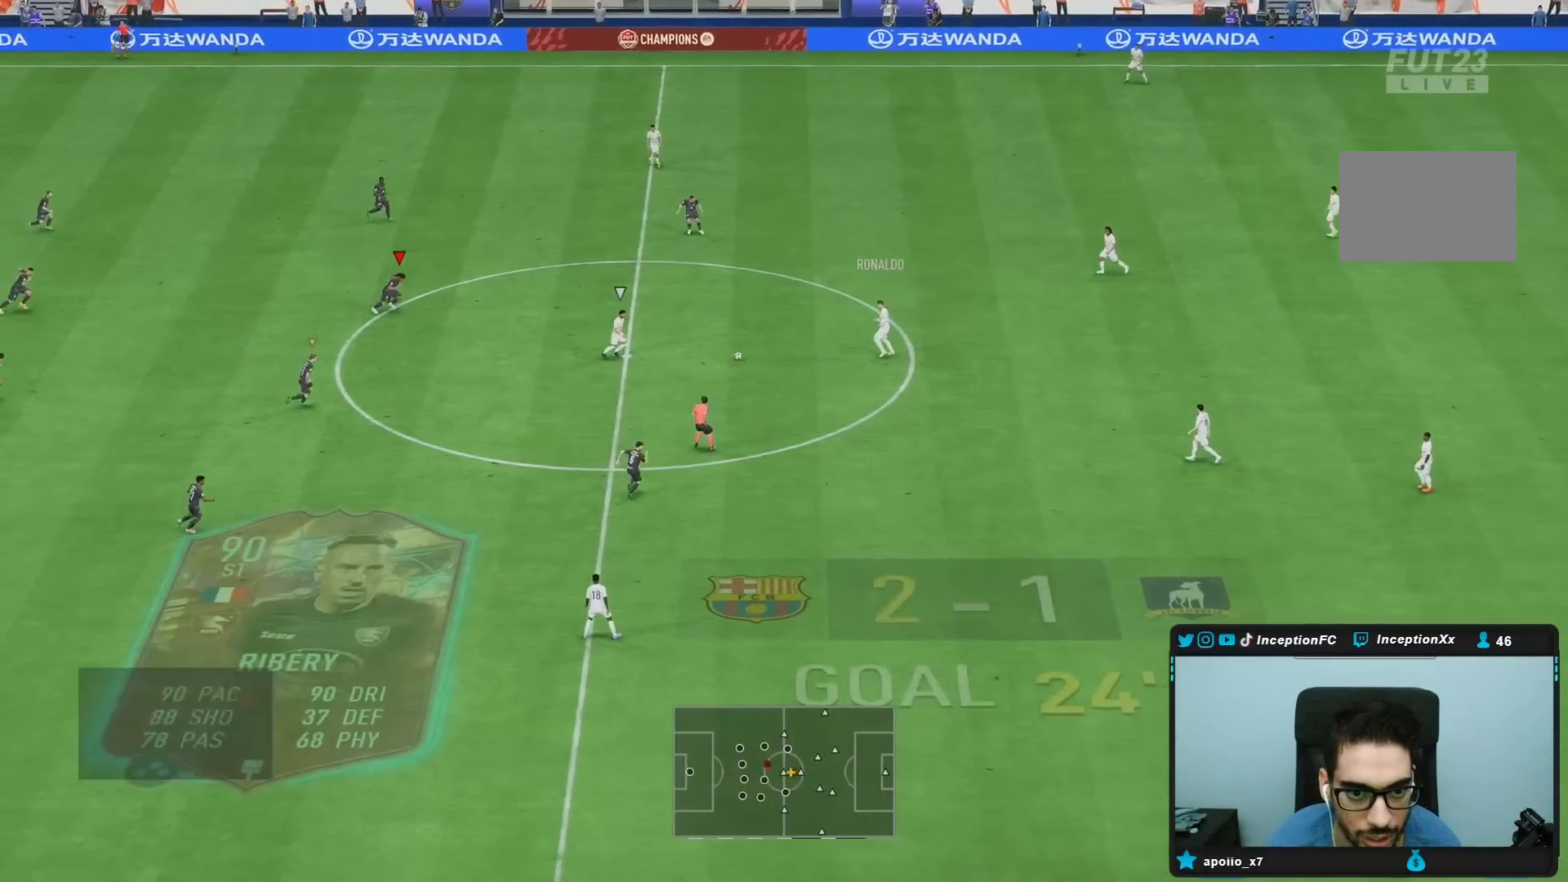
{"buttons": ["CROSS"], "left_stick": "center", "right_stick": "center", "events": [[100, "DPAD_DOWN", "down"], [167, "DPAD_DOWN", "up"], [217, "DPAD_DOWN", "down"], [283, "DPAD_DOWN", "up"], [400, "R2", "up"], [400, "left_stick", "center"], [417, "CROSS", "down"]]}
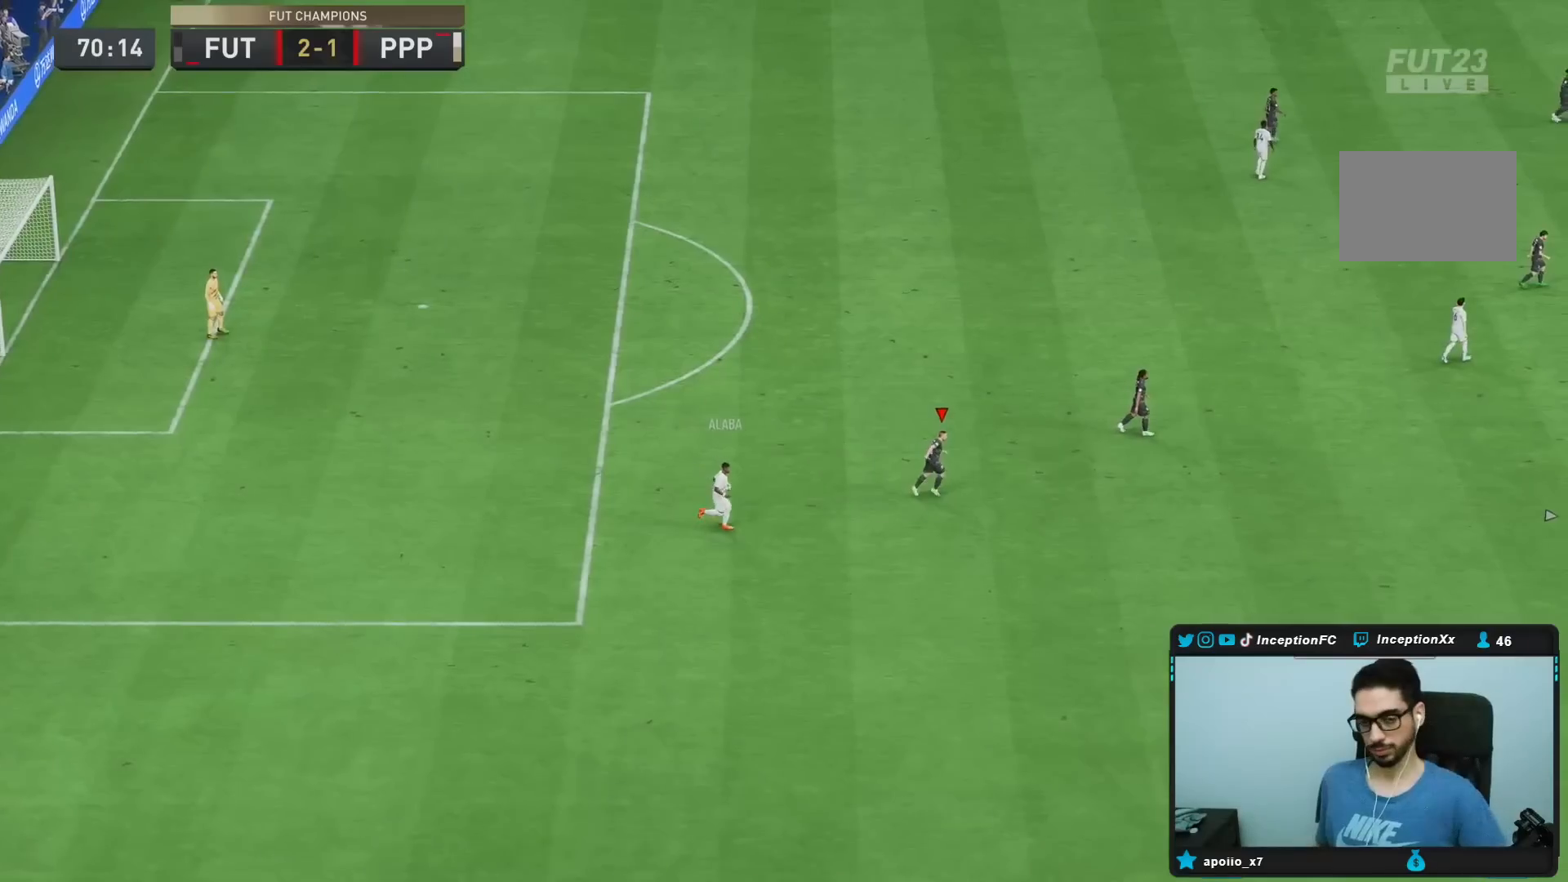
{"buttons": [], "left_stick": "center", "right_stick": "center", "events": [[50, "CROSS", "up"]]}
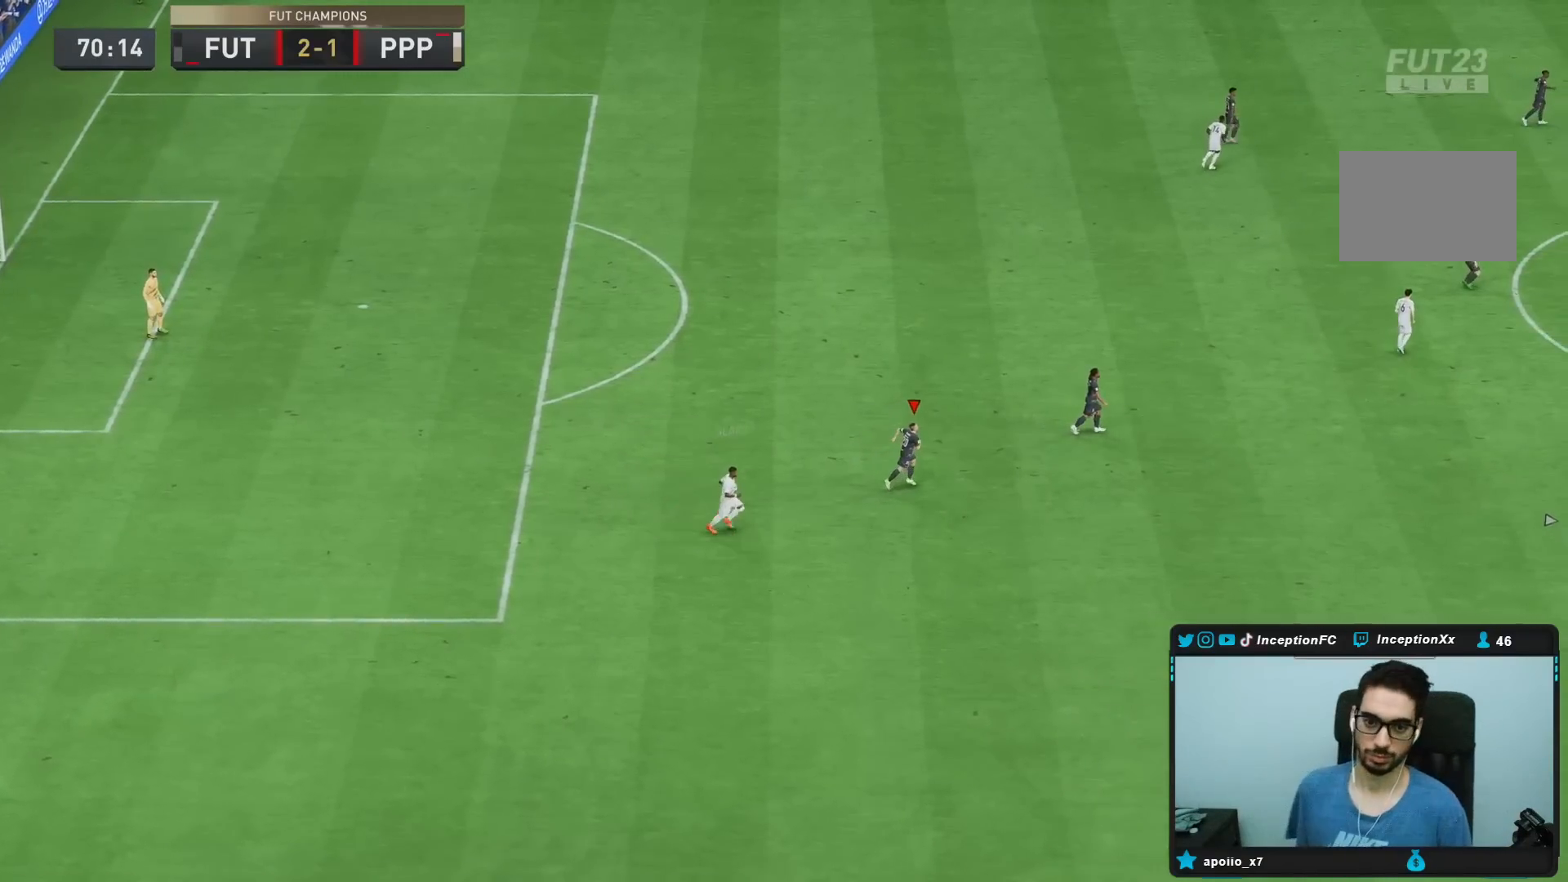
{"buttons": [], "left_stick": "down-right", "right_stick": "center", "events": [[83, "left_stick", "down-right"]]}
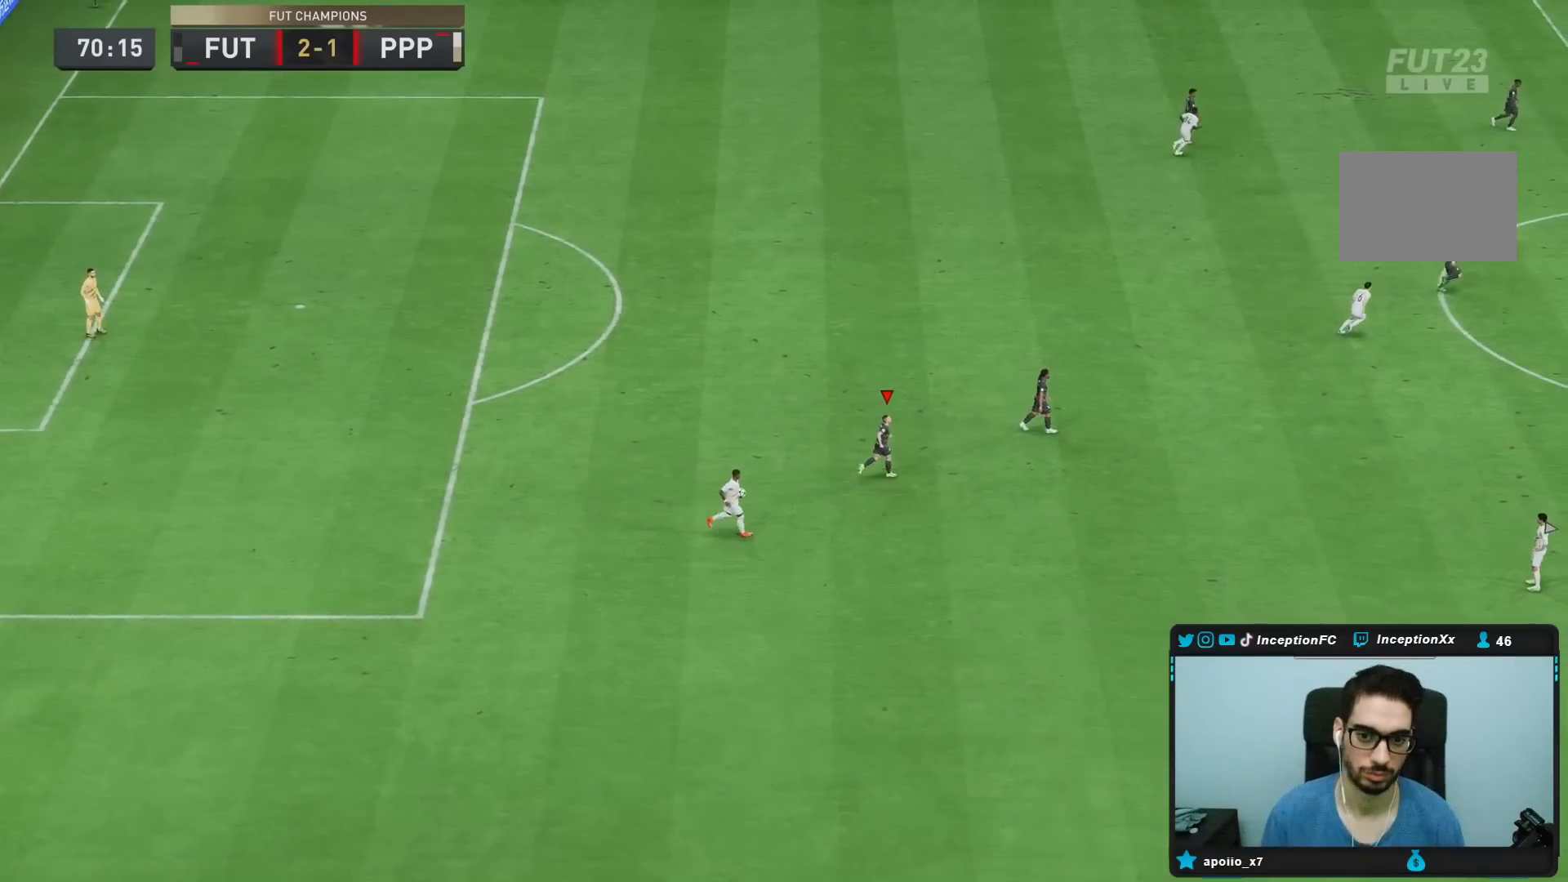
{"buttons": ["R2"], "left_stick": "down-right", "right_stick": "center", "events": [[50, "R2", "down"], [117, "R2", "up"], [333, "R2", "down"]]}
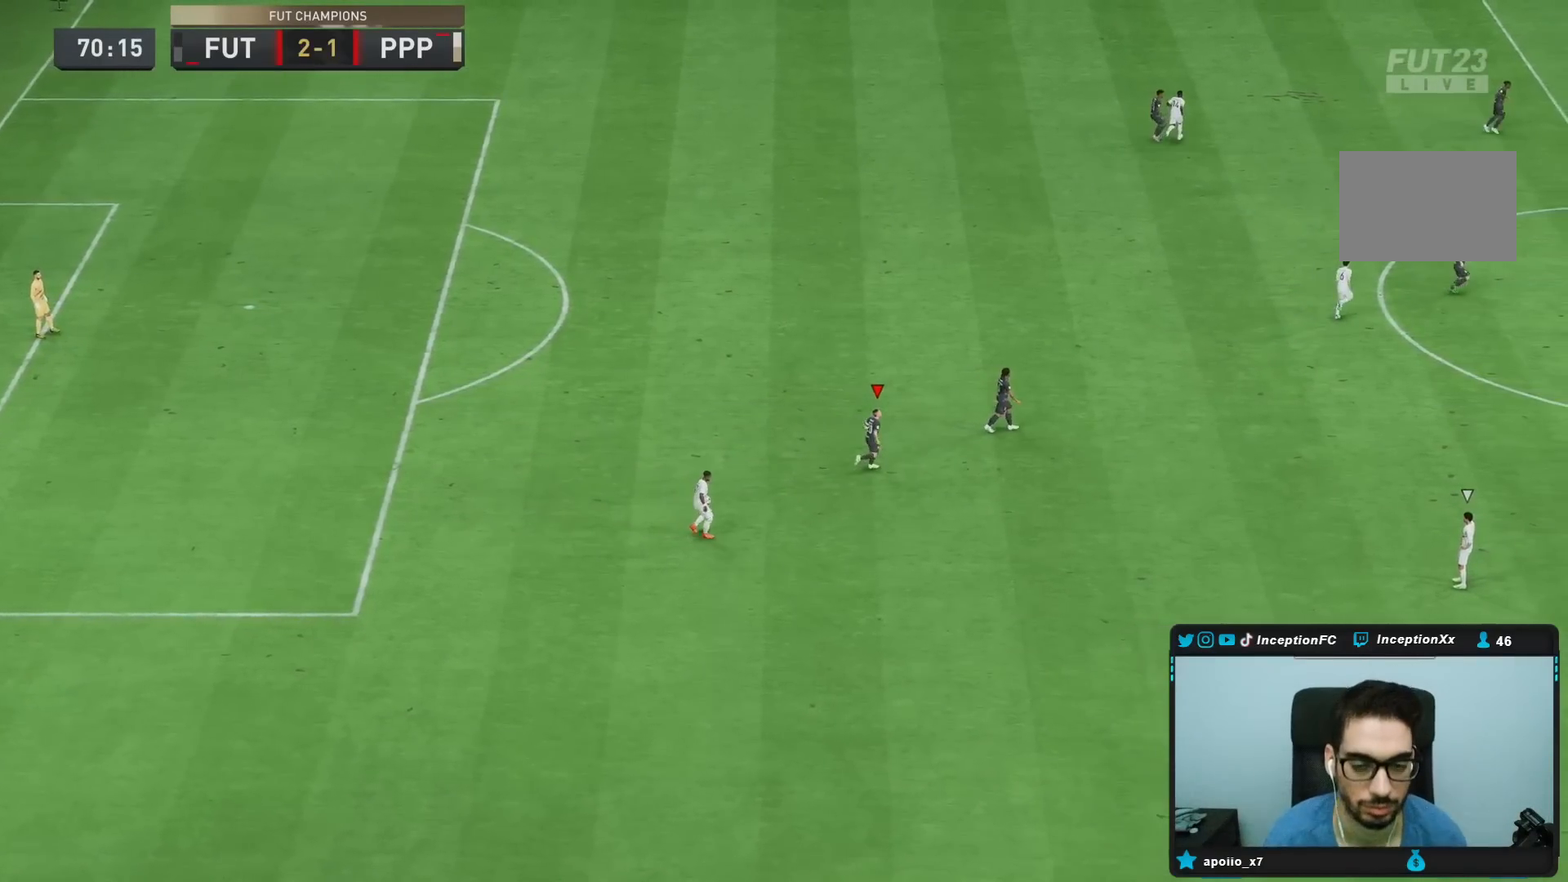
{"buttons": [], "left_stick": "down-right", "right_stick": "center", "events": [[333, "R2", "up"]]}